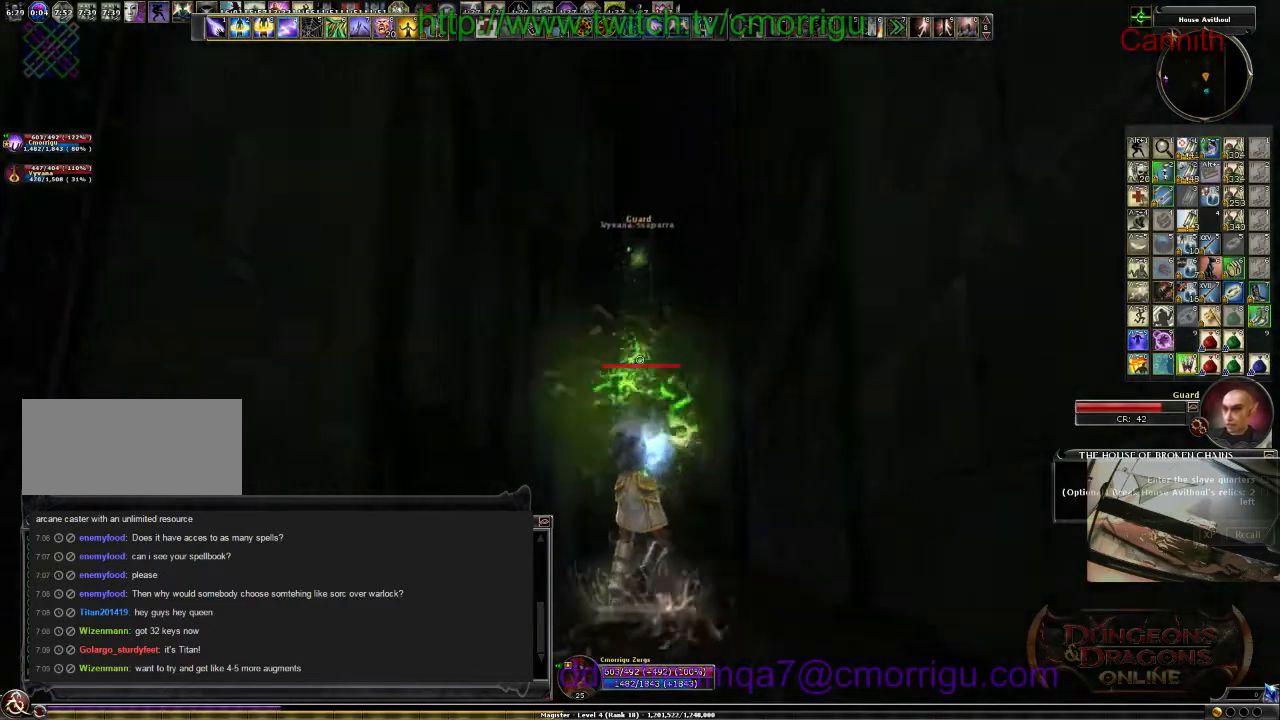
Gameplay with keyboard; each line is a JSON object with the keys held at the frame after it. "events" lists presses ("down") and releases ("up") of ".", "/", "0", "1", "2", "3", "4", "5", "6", "7", "8", "9", "a", "b", "backslash", "backspace", "c", "caps_lock", "comma", "ctrl_l", "ctrl_r", "d", "e", "equals", "escape", "f", "f1", "f10", "f11", "f12", "f2", "f3", "f4", "f5", "f6", "f7", "f8", "f9", "g", "h", "i", "j", "k", "l", "lbracket", "m", "minus", "n", "o", "p", "q", "quote", "r", "rbracket", "return", "s", "semicolon", "shift_l", "shift_r", "space", "t", "tab", "tilde", "u", "v", "w", "x", "y" and "z" between this image and that frame as [ms after this image, input, new state], when the widget could be followed in between. No other keys are recorded. Mouse input is not recorded.
{"keys": ["w"], "events": []}
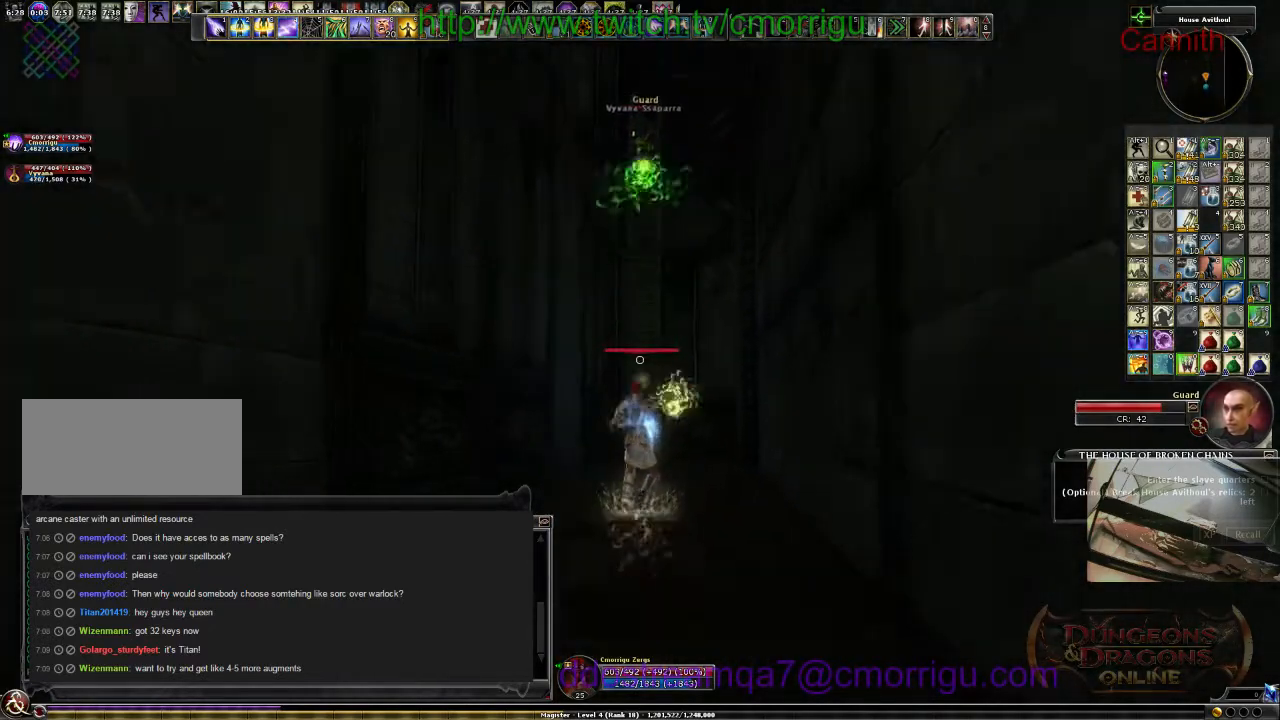
{"keys": ["w"], "events": []}
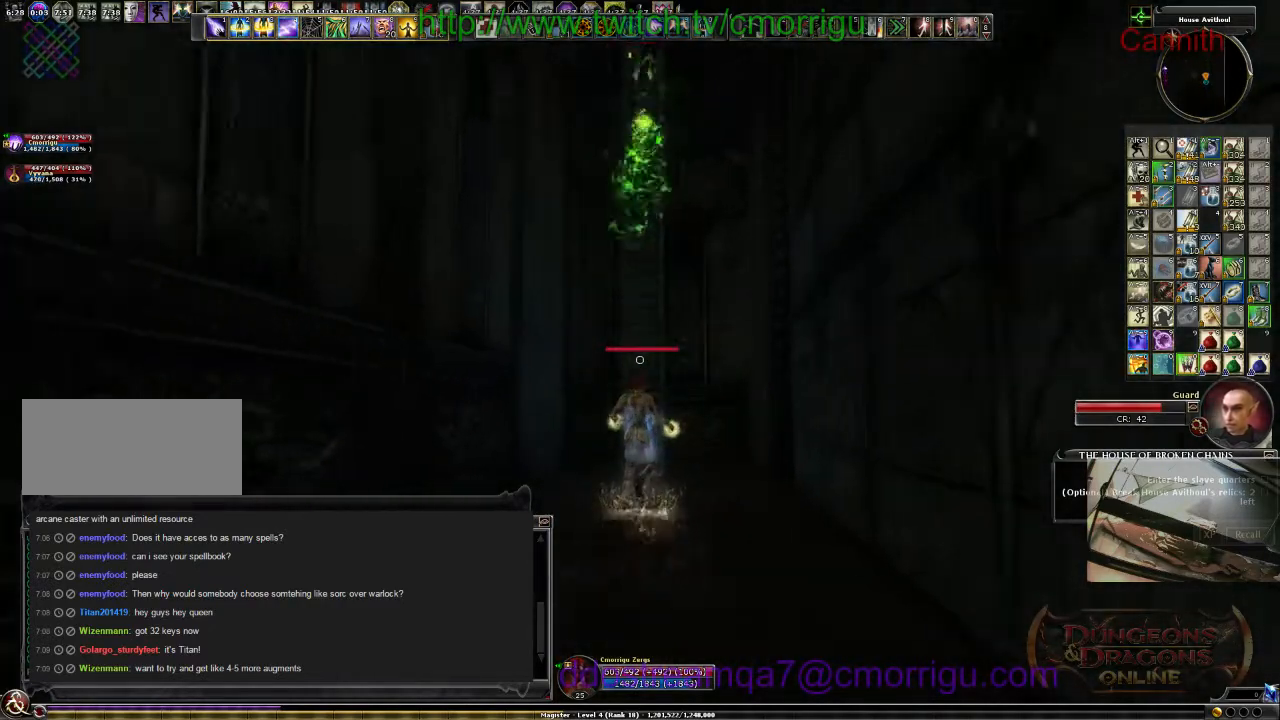
{"keys": [], "events": [[267, "w", "up"]]}
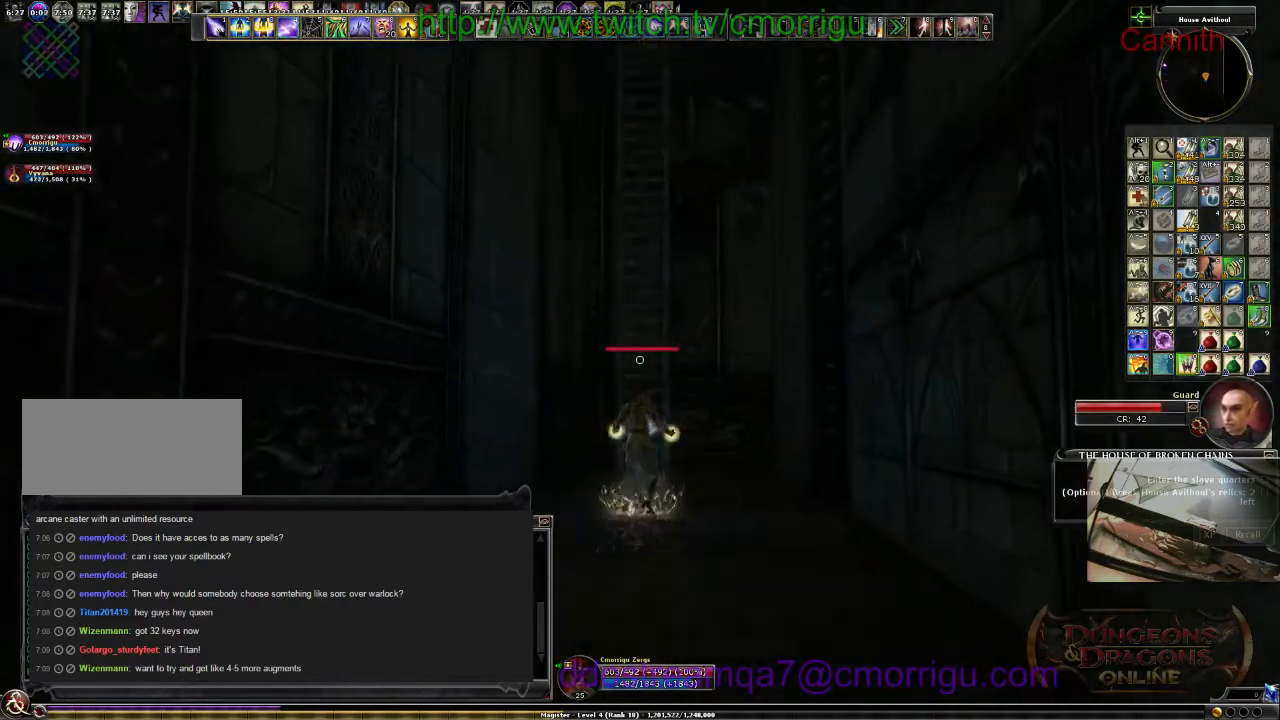
{"keys": ["s"], "events": [[167, "s", "down"]]}
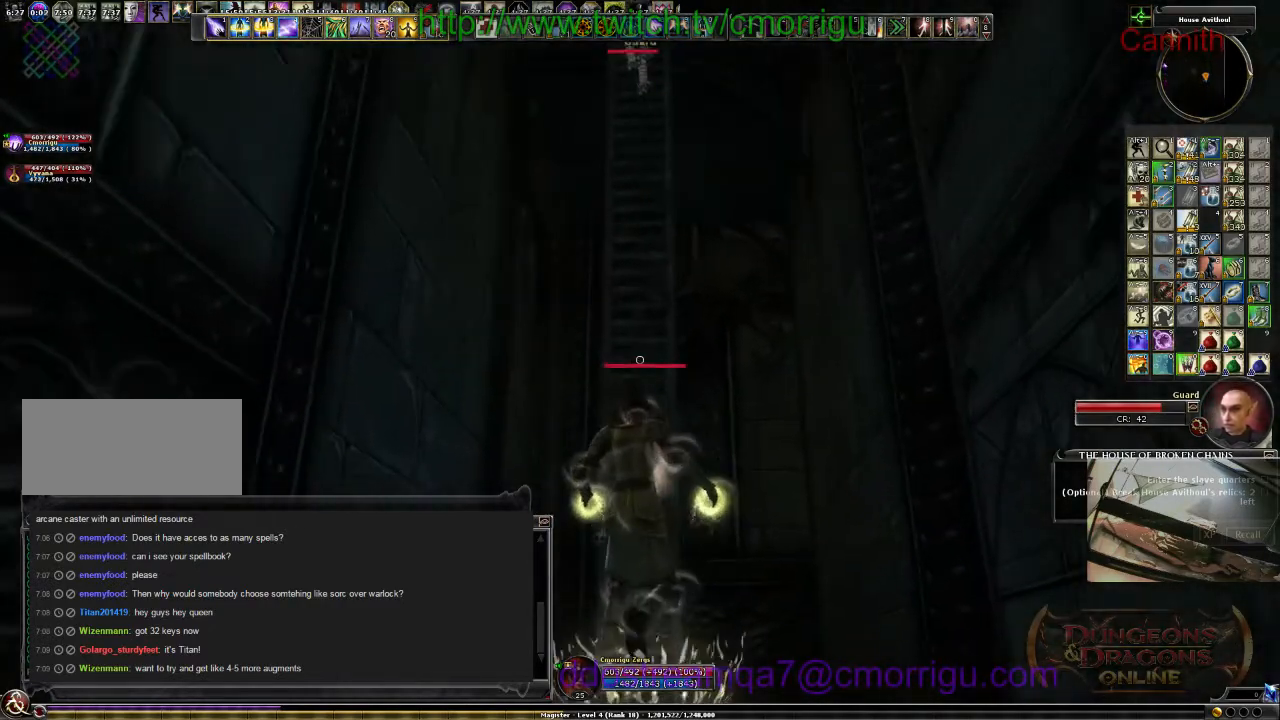
{"keys": ["s"], "events": []}
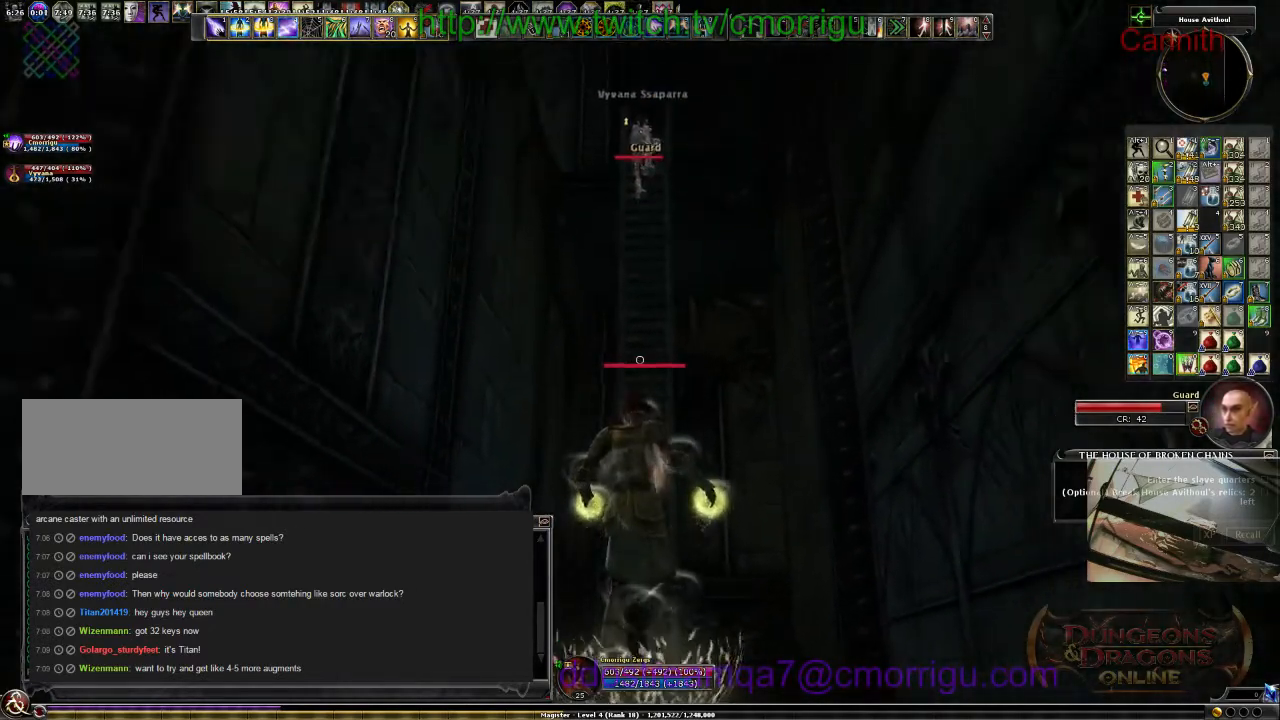
{"keys": ["s"], "events": []}
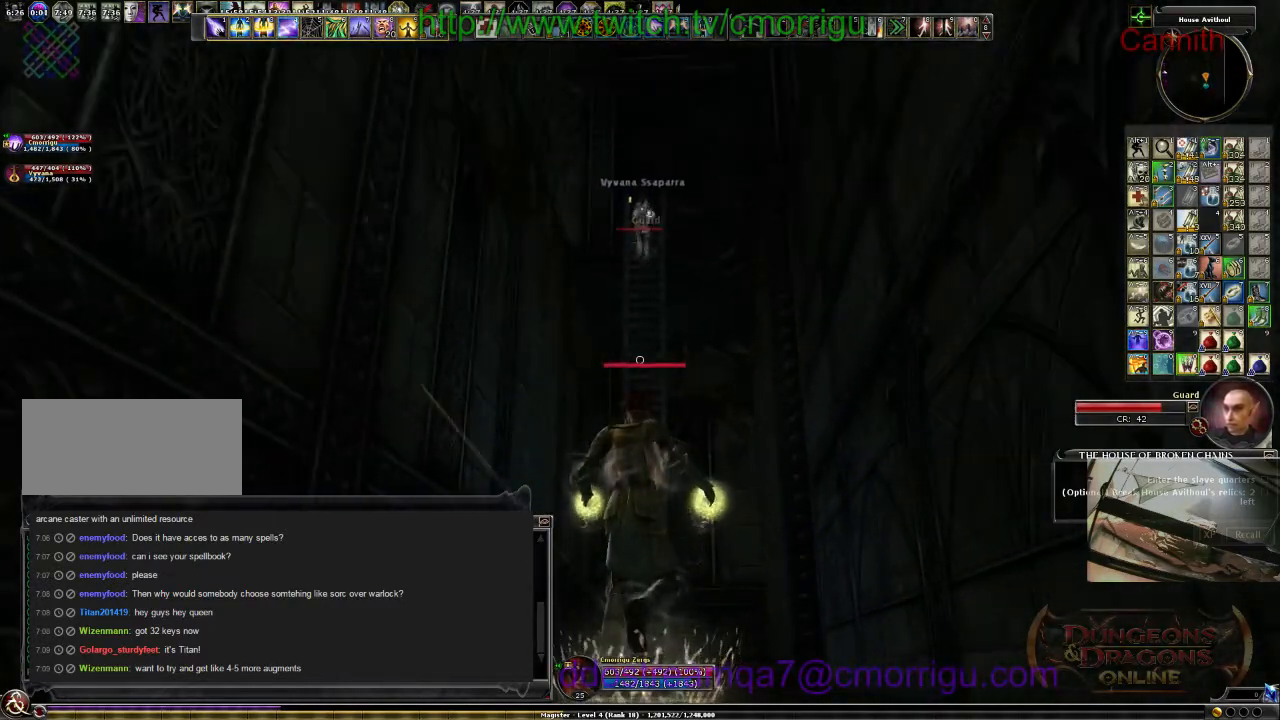
{"keys": ["s"], "events": []}
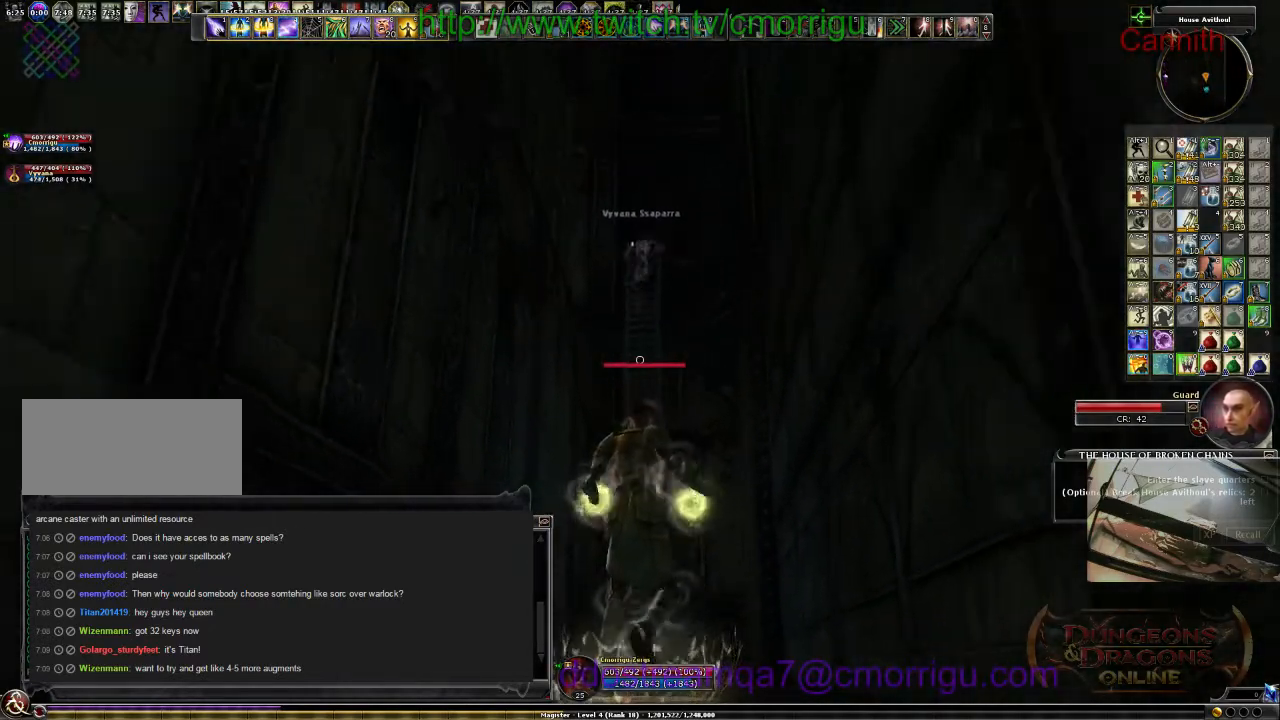
{"keys": ["s"], "events": []}
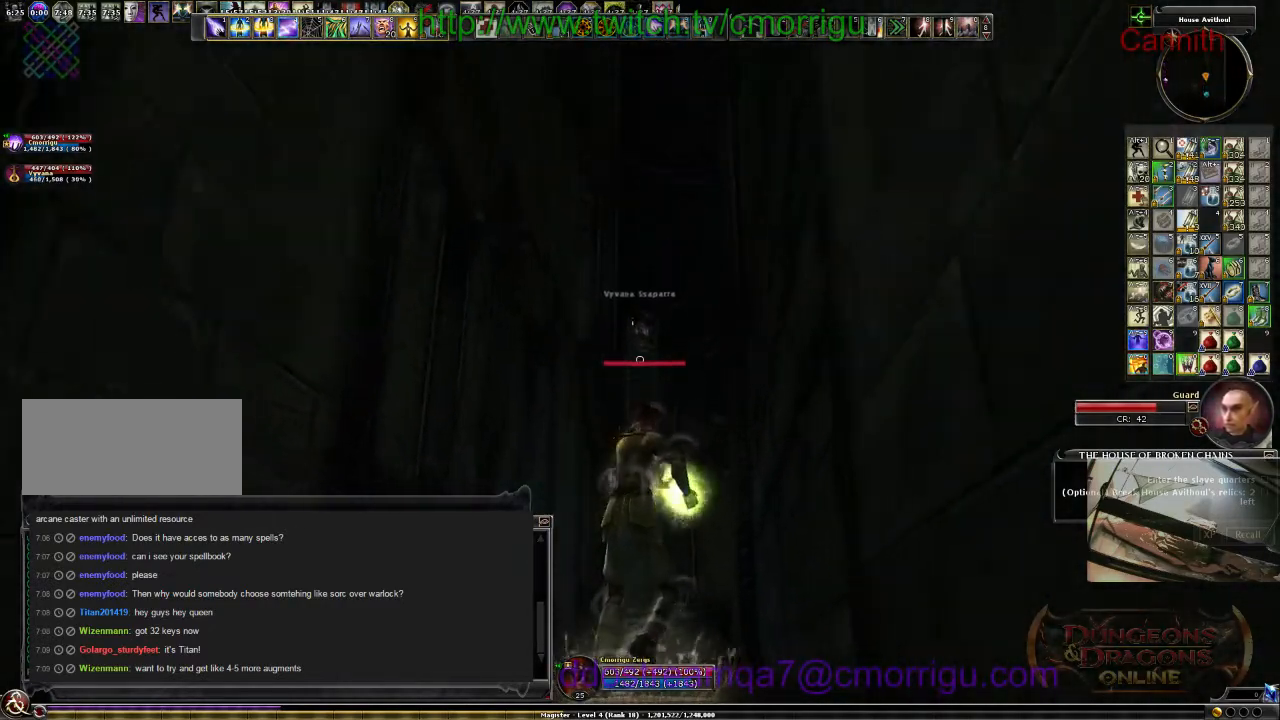
{"keys": ["s"], "events": []}
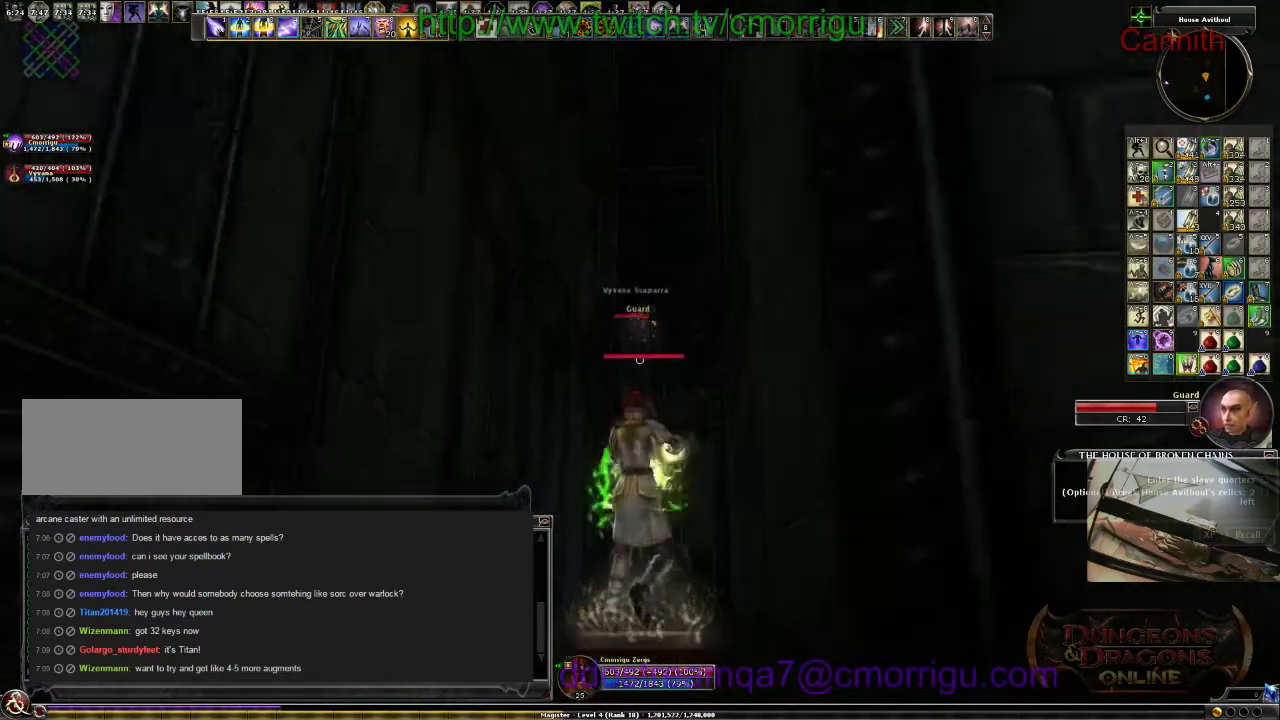
{"keys": [], "events": [[67, "s", "up"]]}
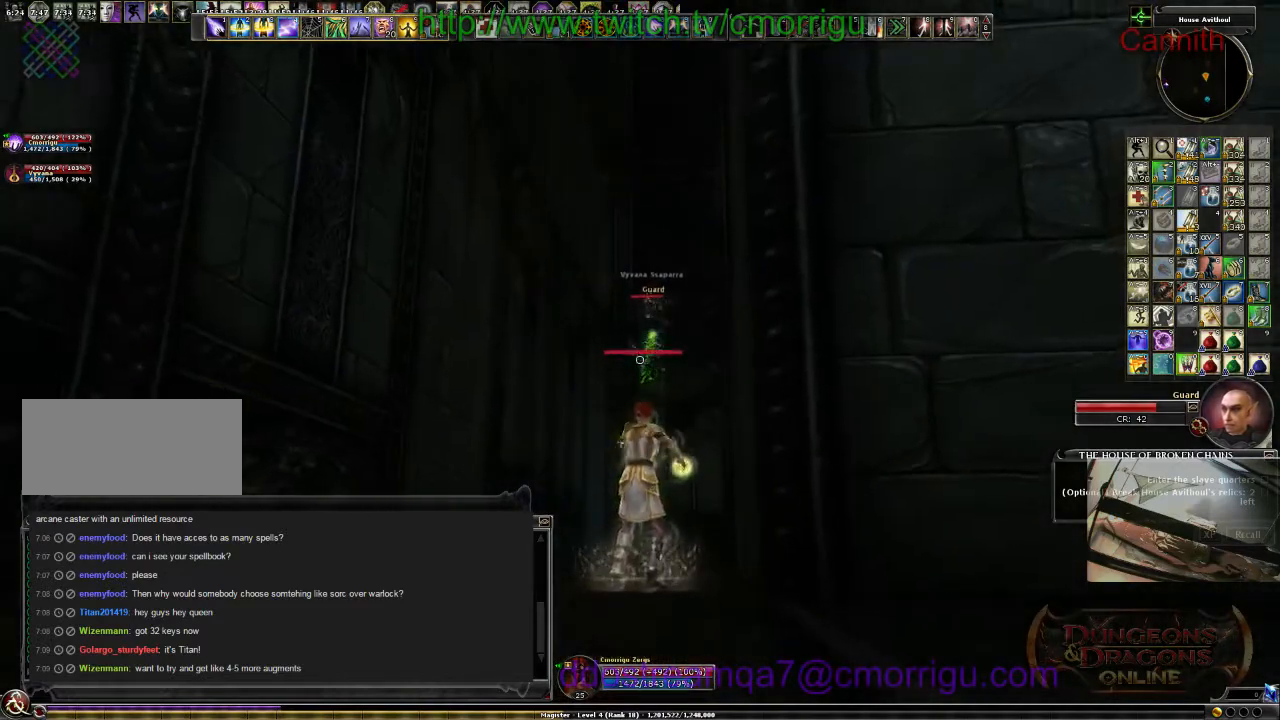
{"keys": [], "events": []}
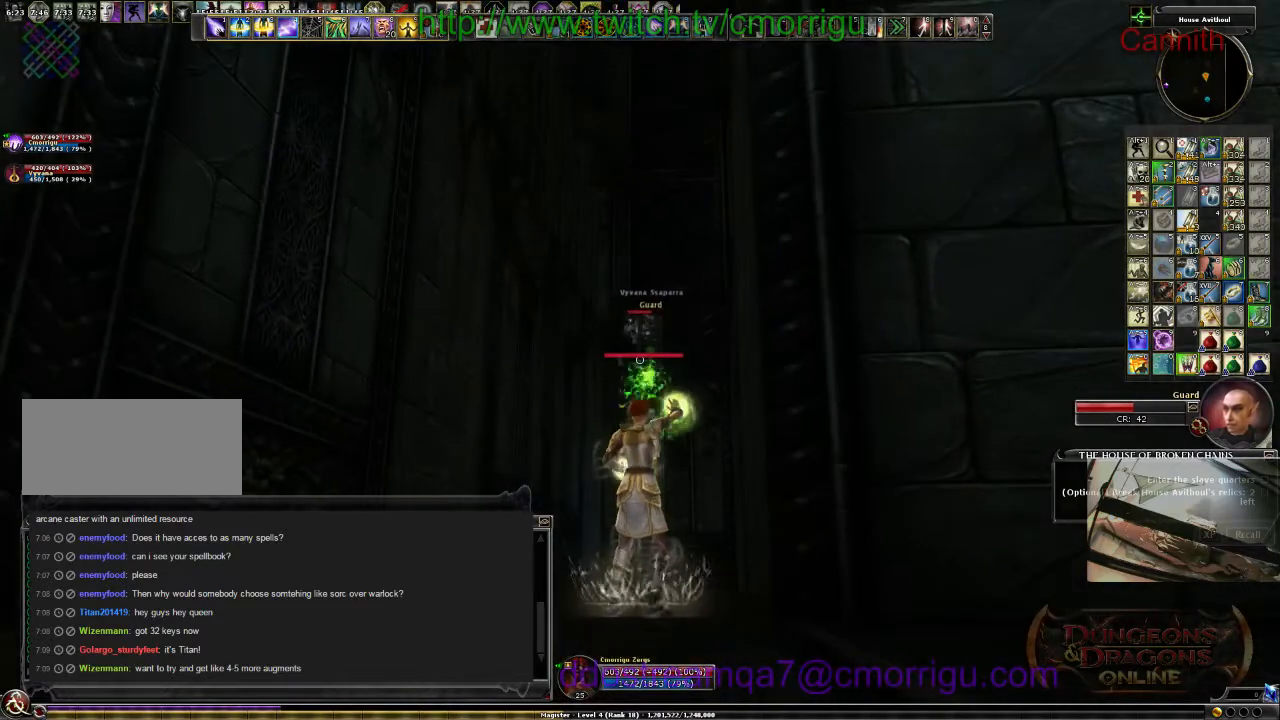
{"keys": ["s"], "events": [[467, "s", "down"]]}
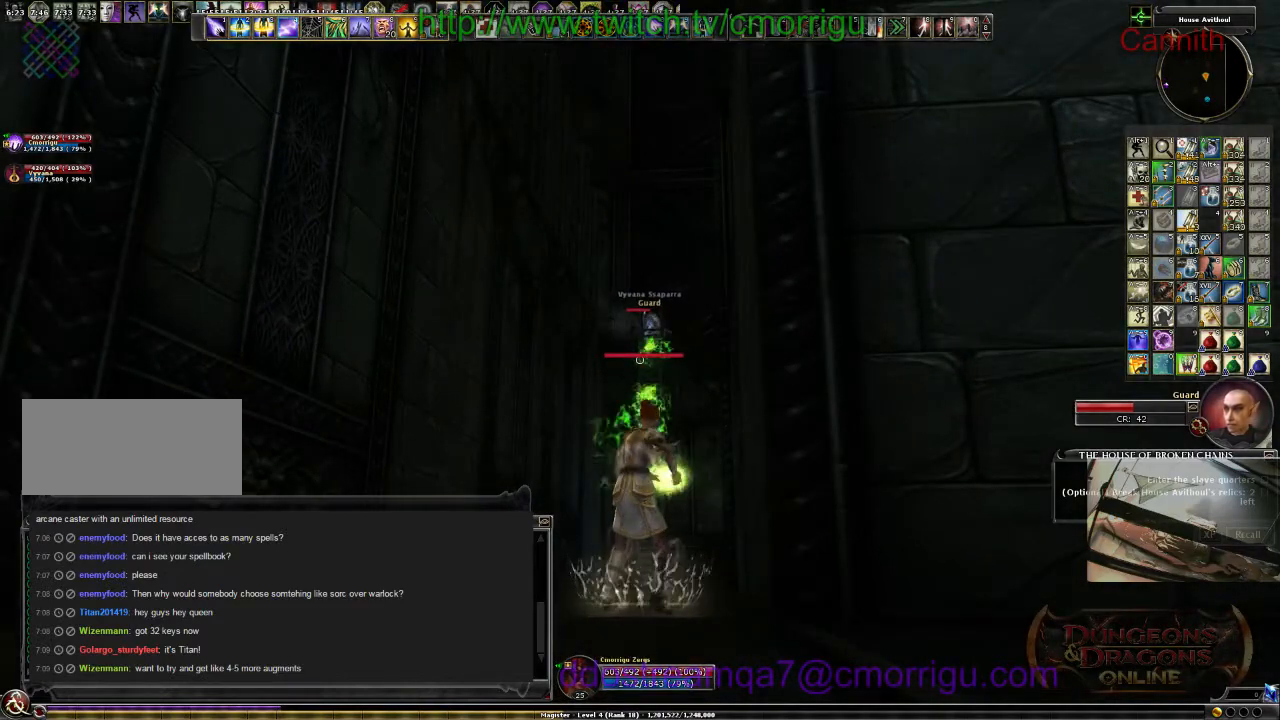
{"keys": [], "events": [[67, "a", "down"], [333, "a", "up"], [367, "s", "up"]]}
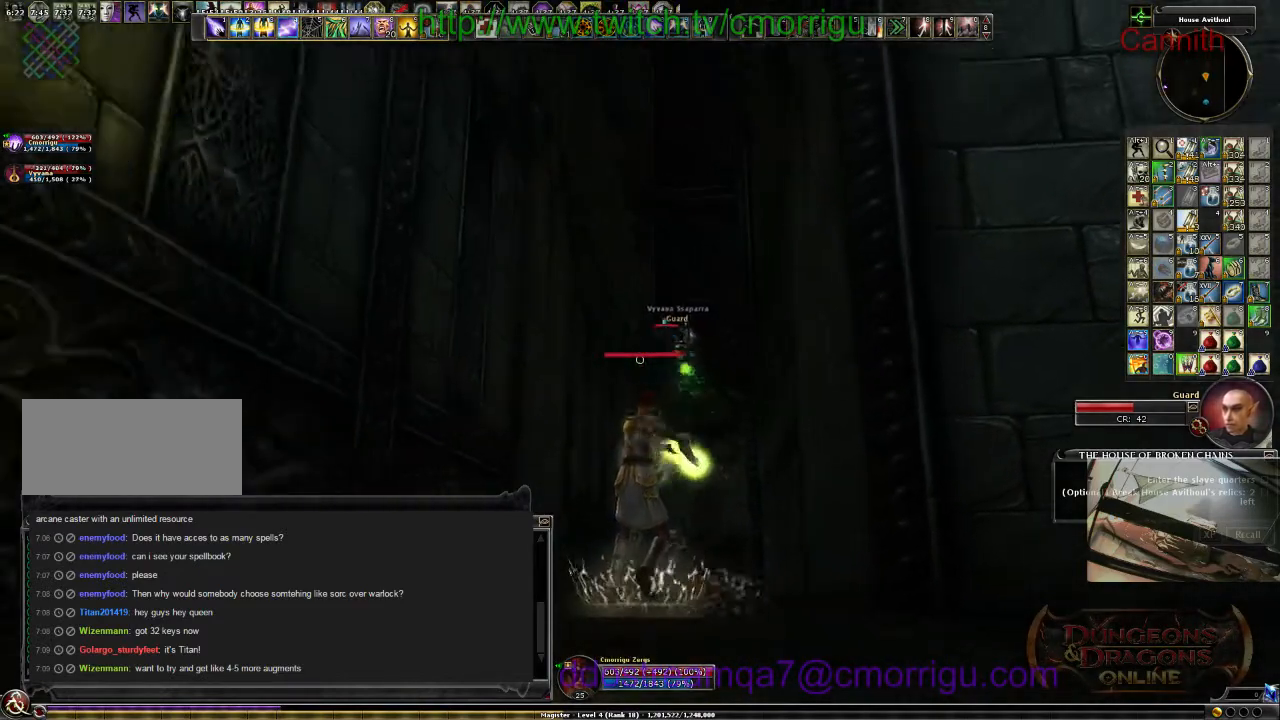
{"keys": [], "events": [[233, "d", "down"], [367, "d", "up"]]}
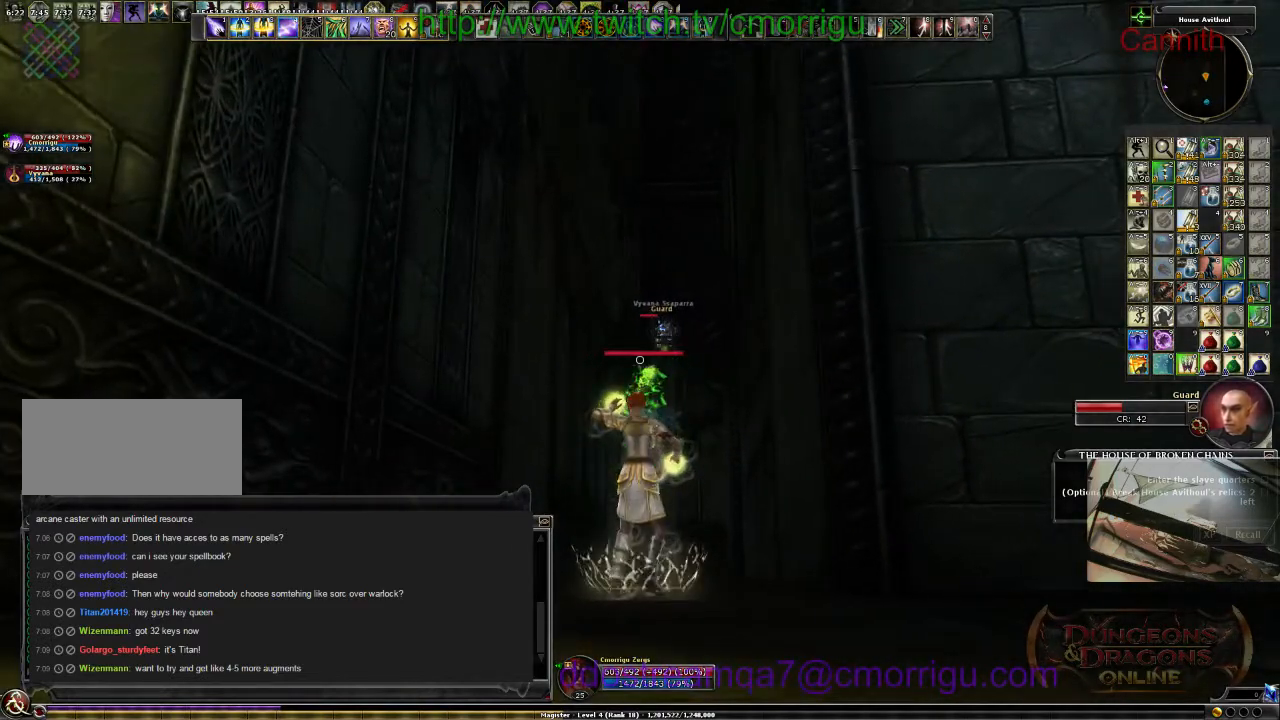
{"keys": [], "events": [[233, "s", "down"], [433, "s", "up"]]}
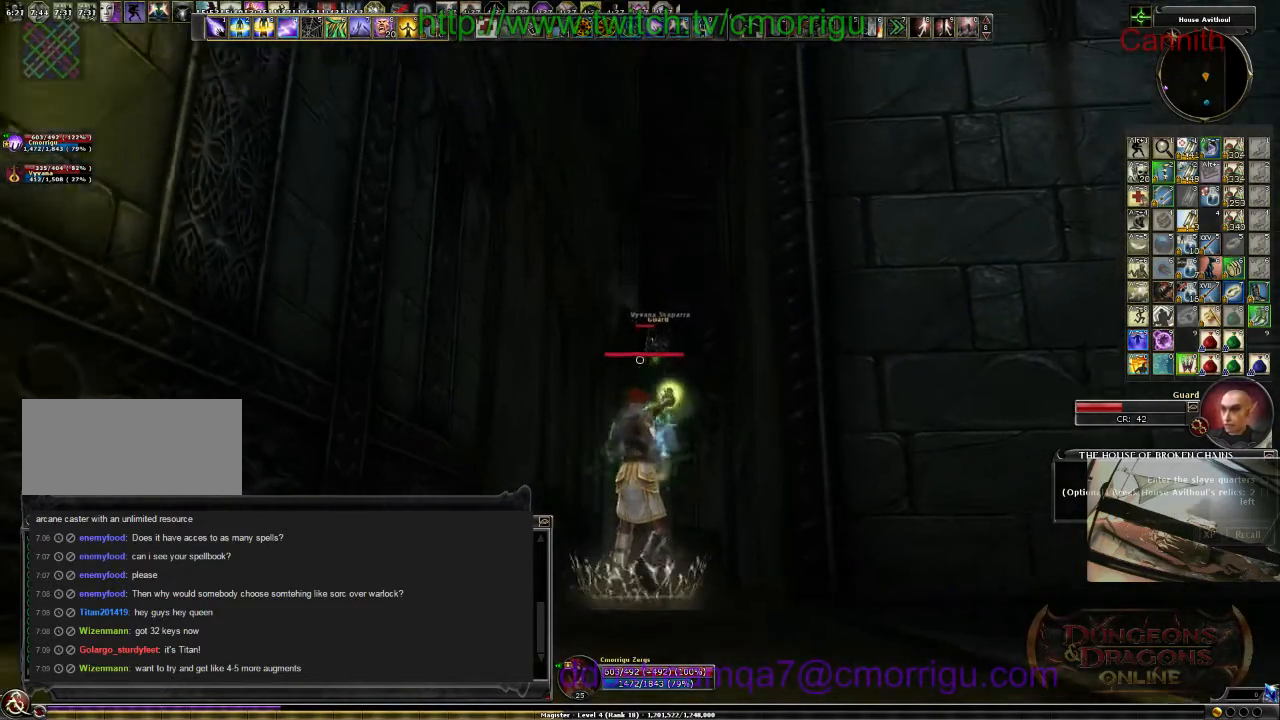
{"keys": [], "events": []}
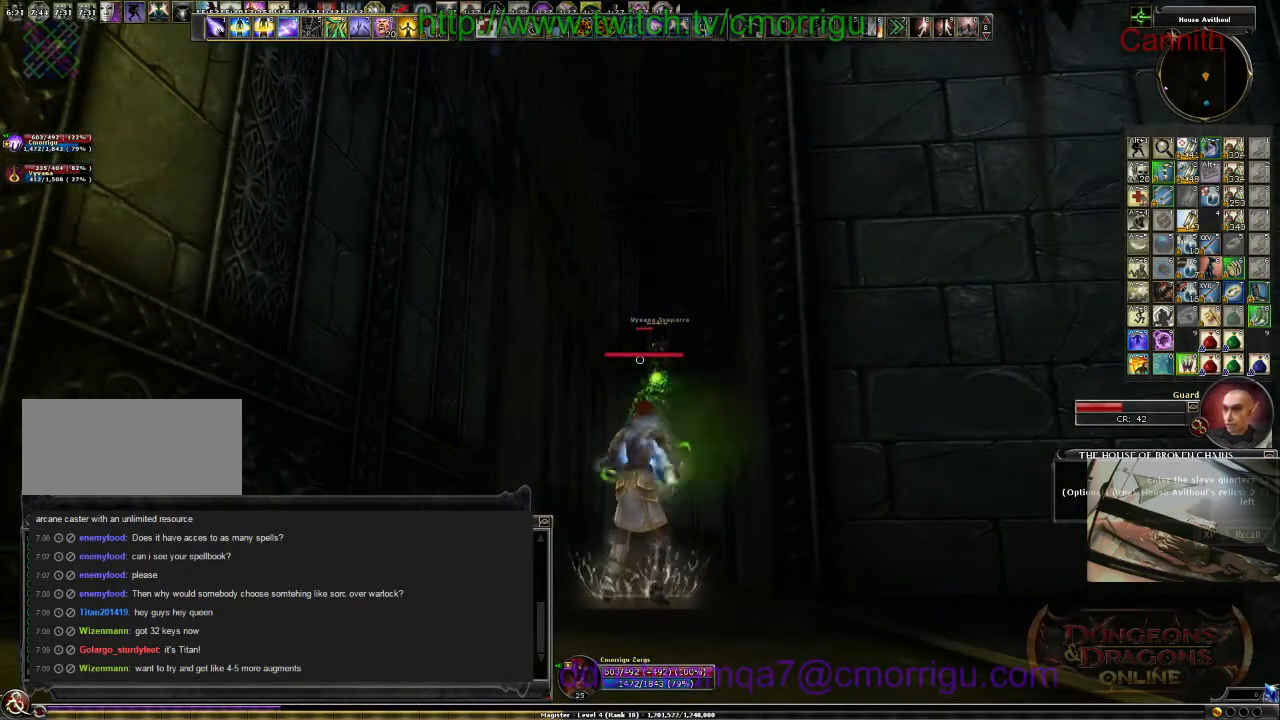
{"keys": ["w"], "events": [[167, "w", "down"]]}
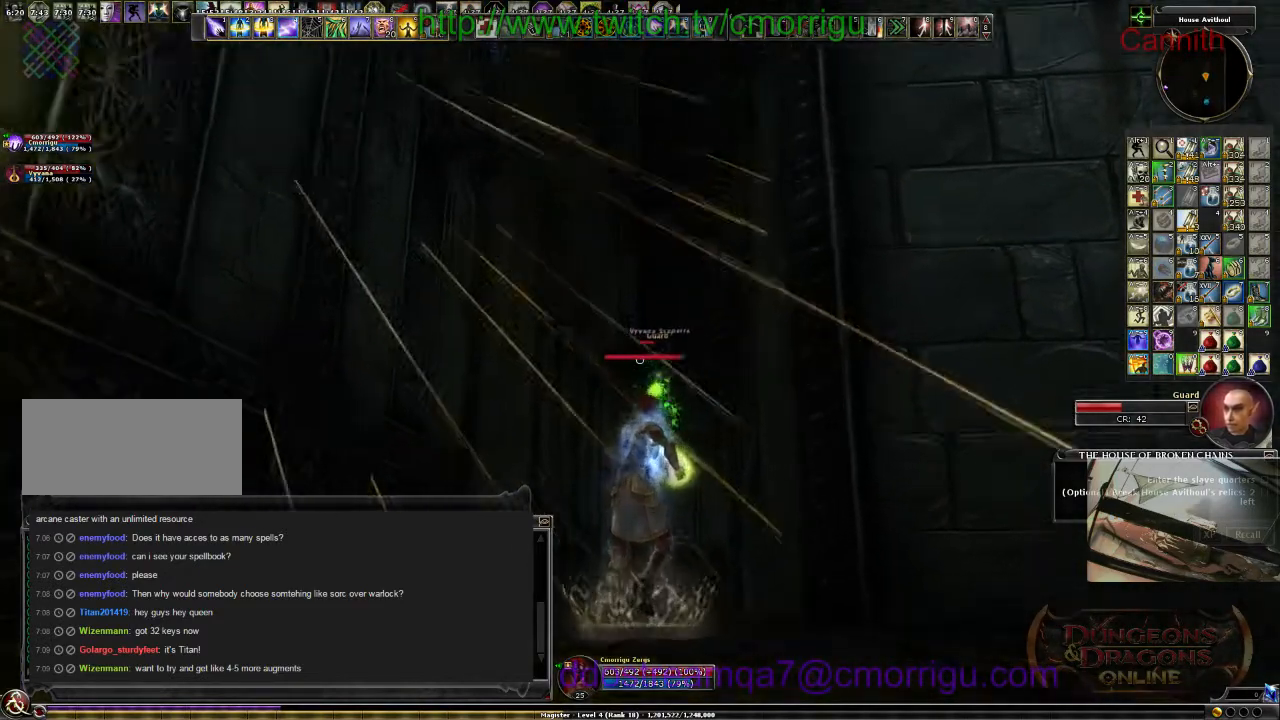
{"keys": [], "events": [[300, "w", "up"]]}
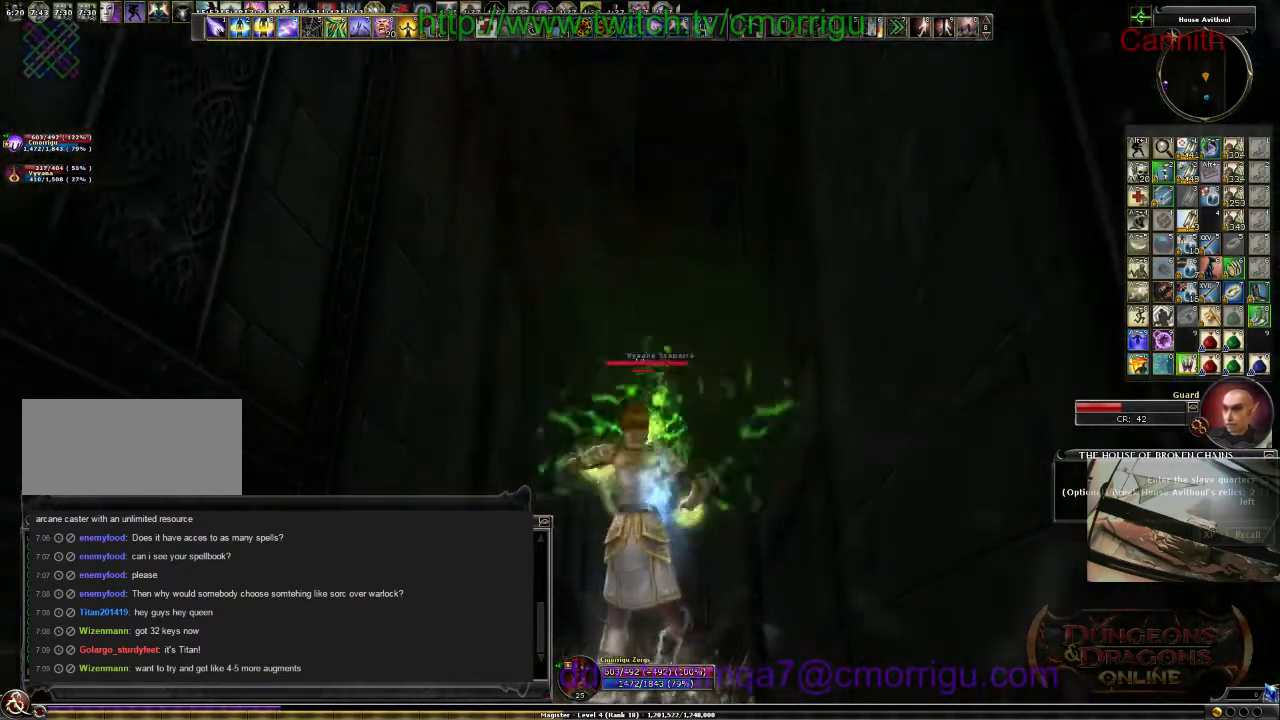
{"keys": [], "events": []}
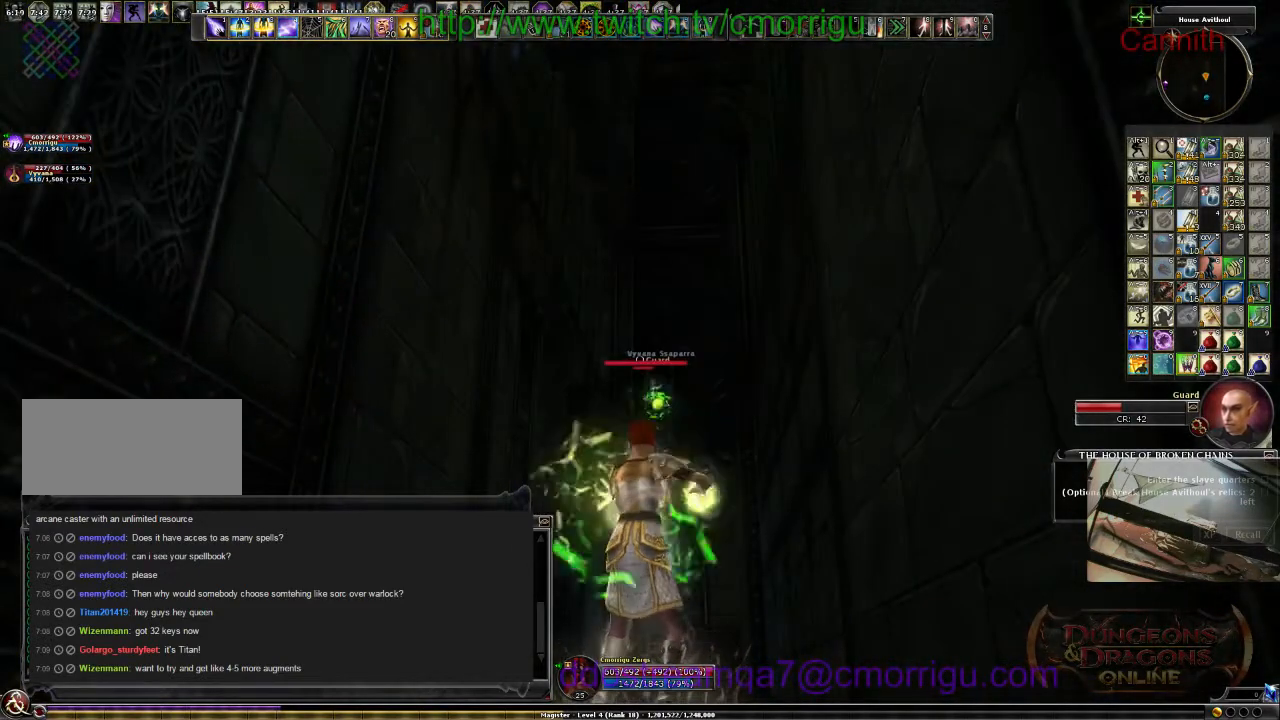
{"keys": [], "events": []}
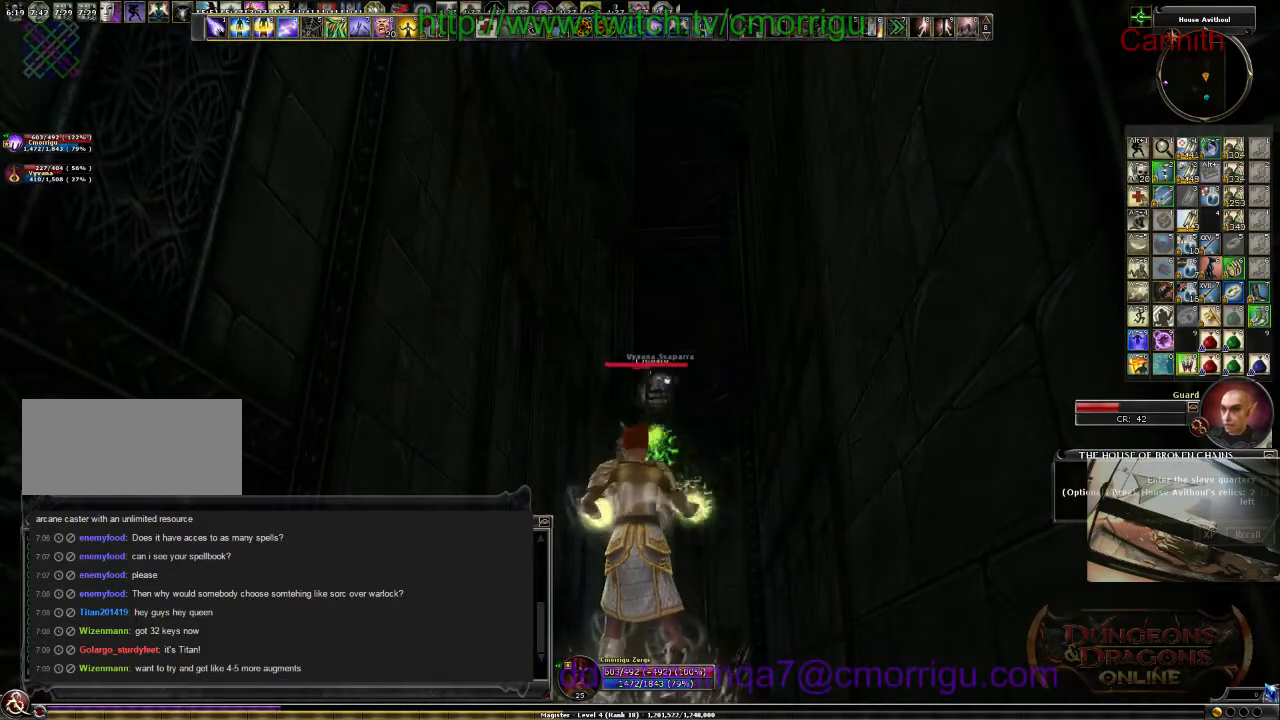
{"keys": ["s"], "events": [[400, "s", "down"]]}
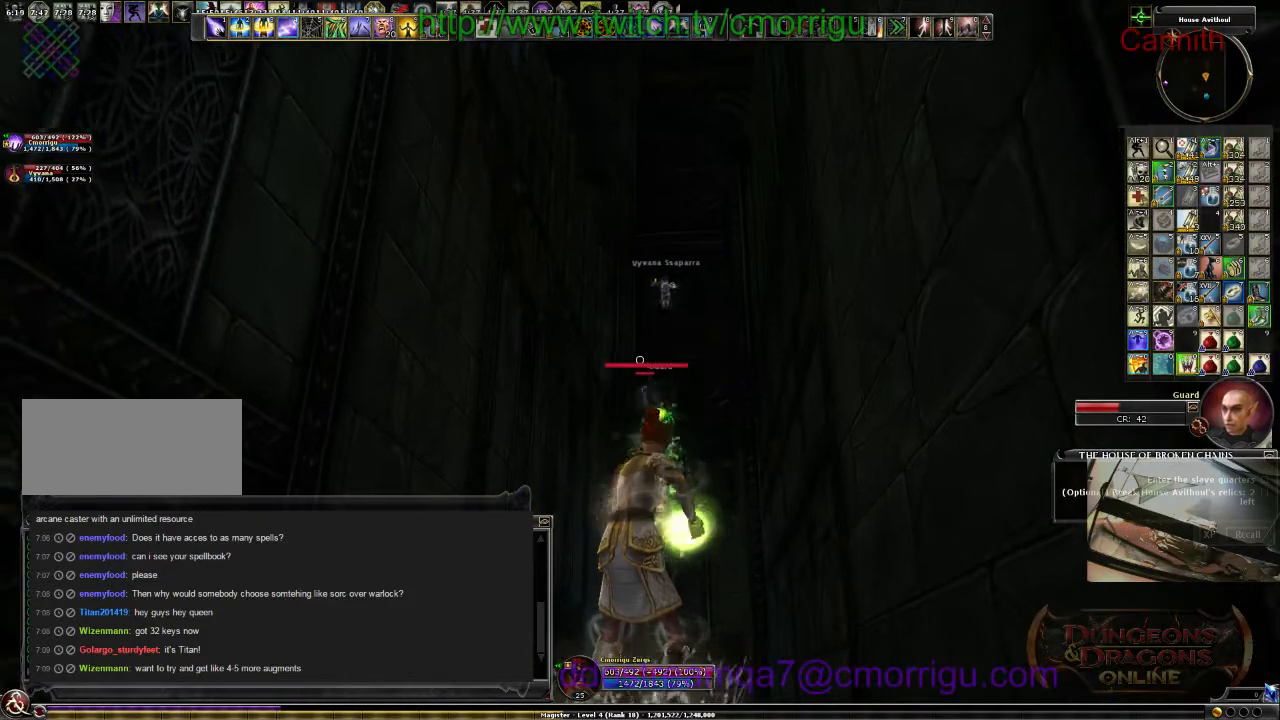
{"keys": ["s"], "events": []}
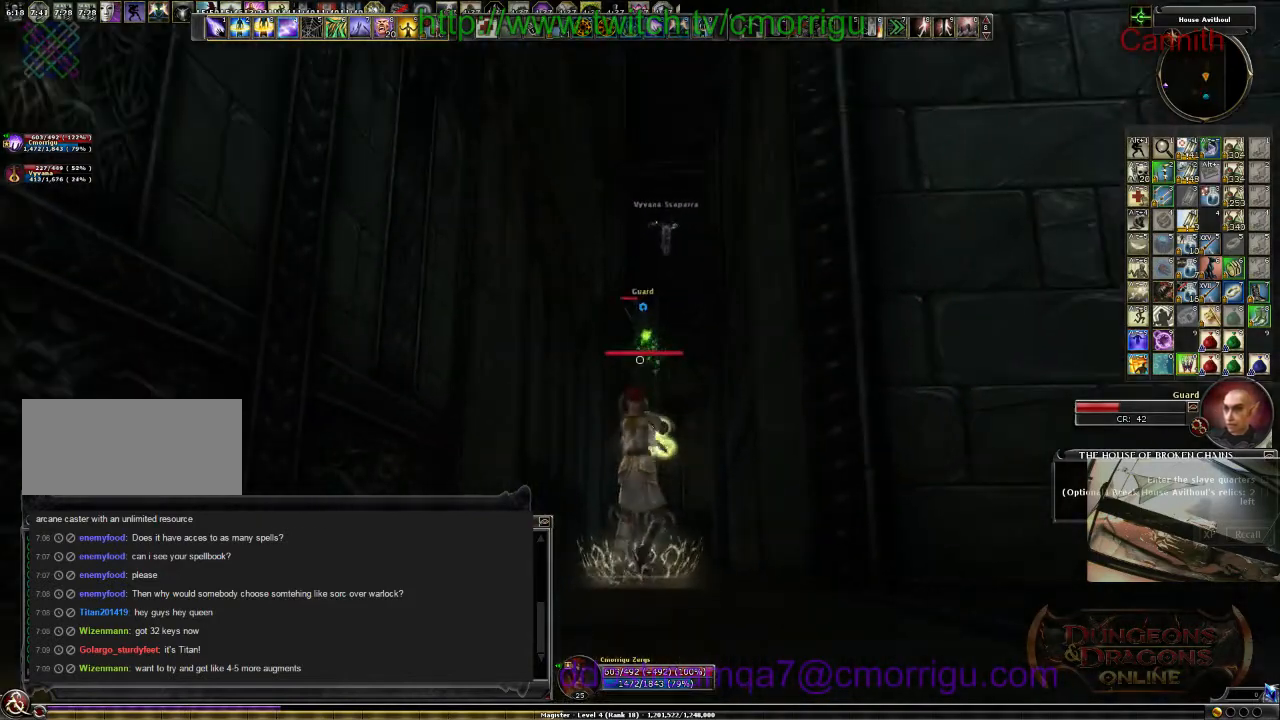
{"keys": ["space", "w"], "events": [[33, "s", "up"], [333, "w", "down"], [500, "space", "down"]]}
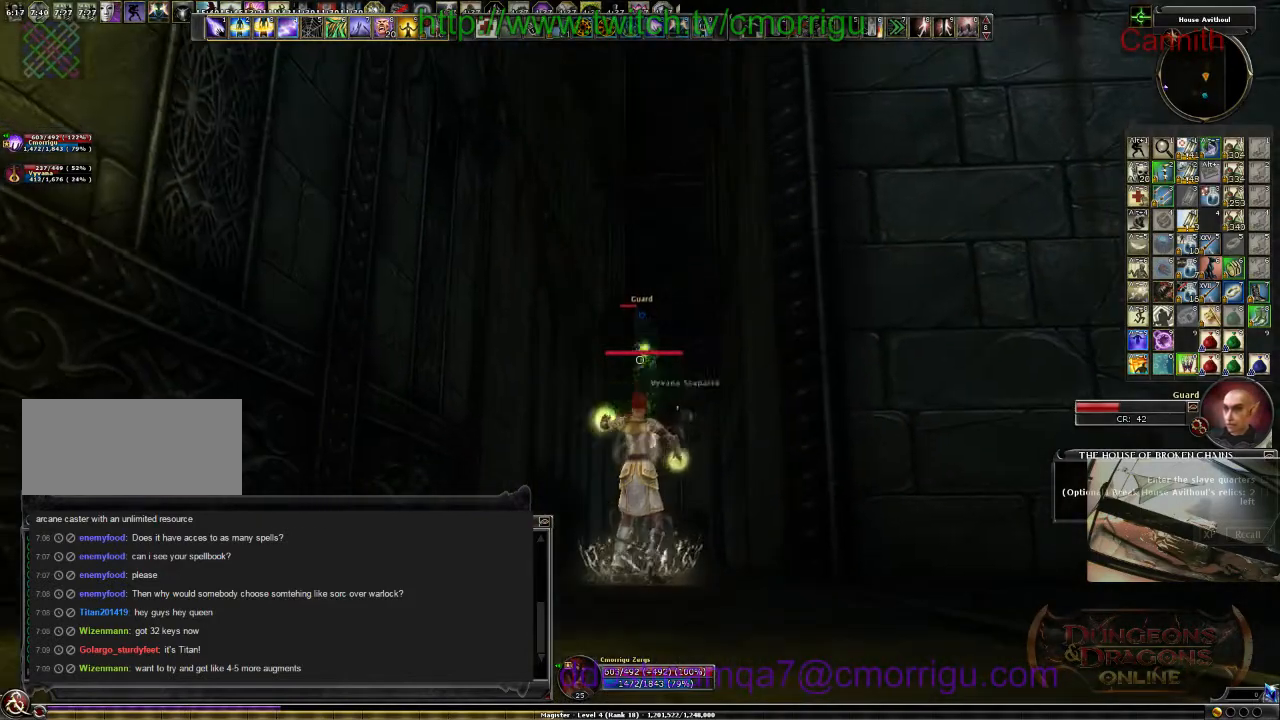
{"keys": ["w"], "events": [[400, "space", "up"]]}
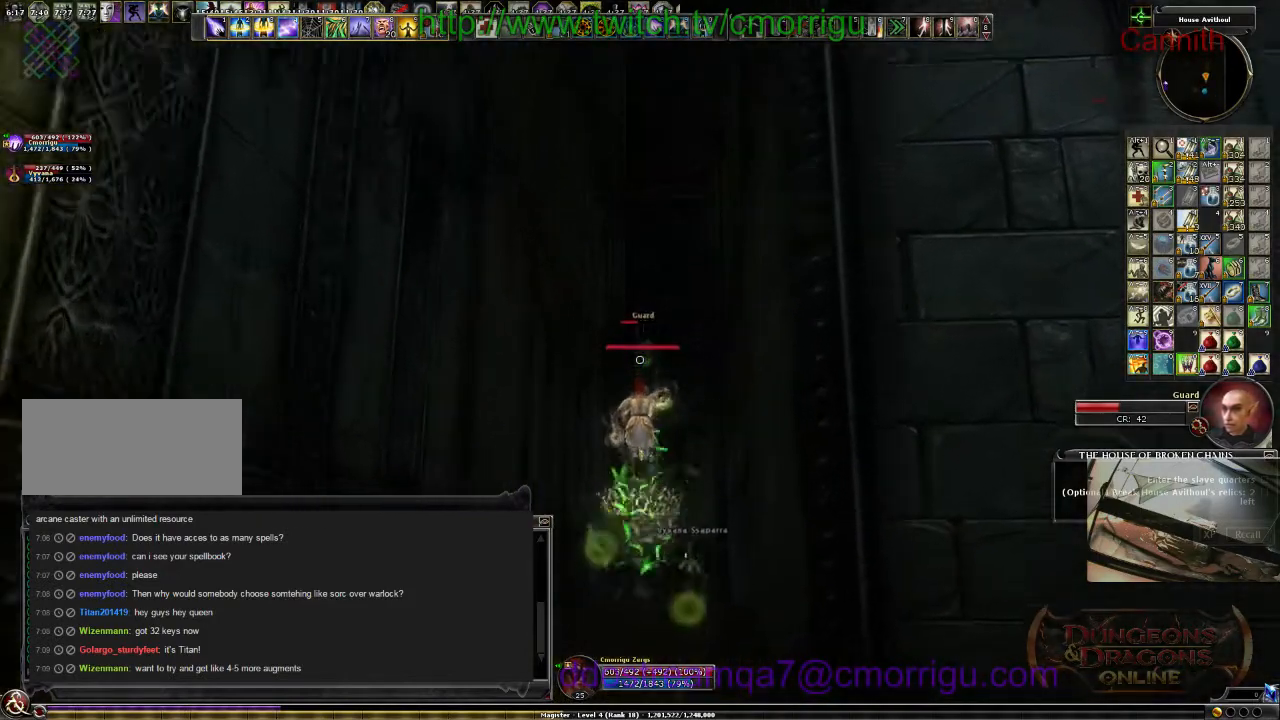
{"keys": [], "events": [[67, "w", "up"]]}
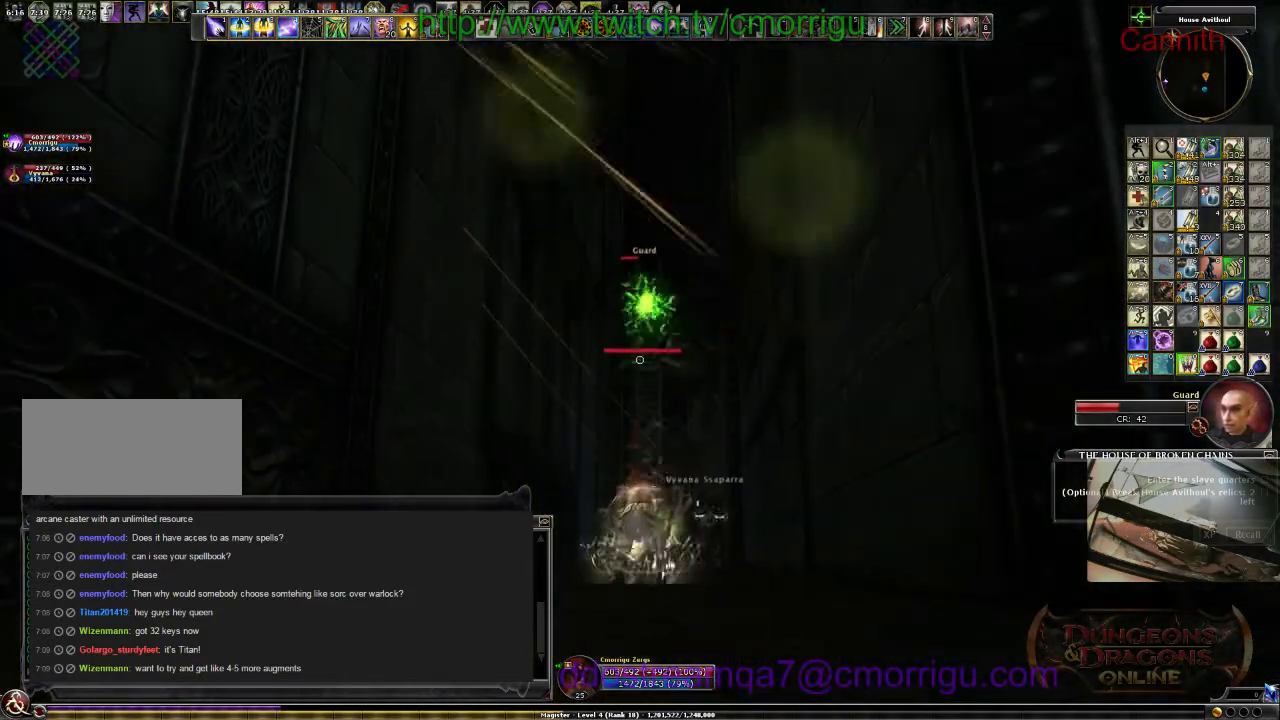
{"keys": ["s"], "events": [[200, "s", "down"]]}